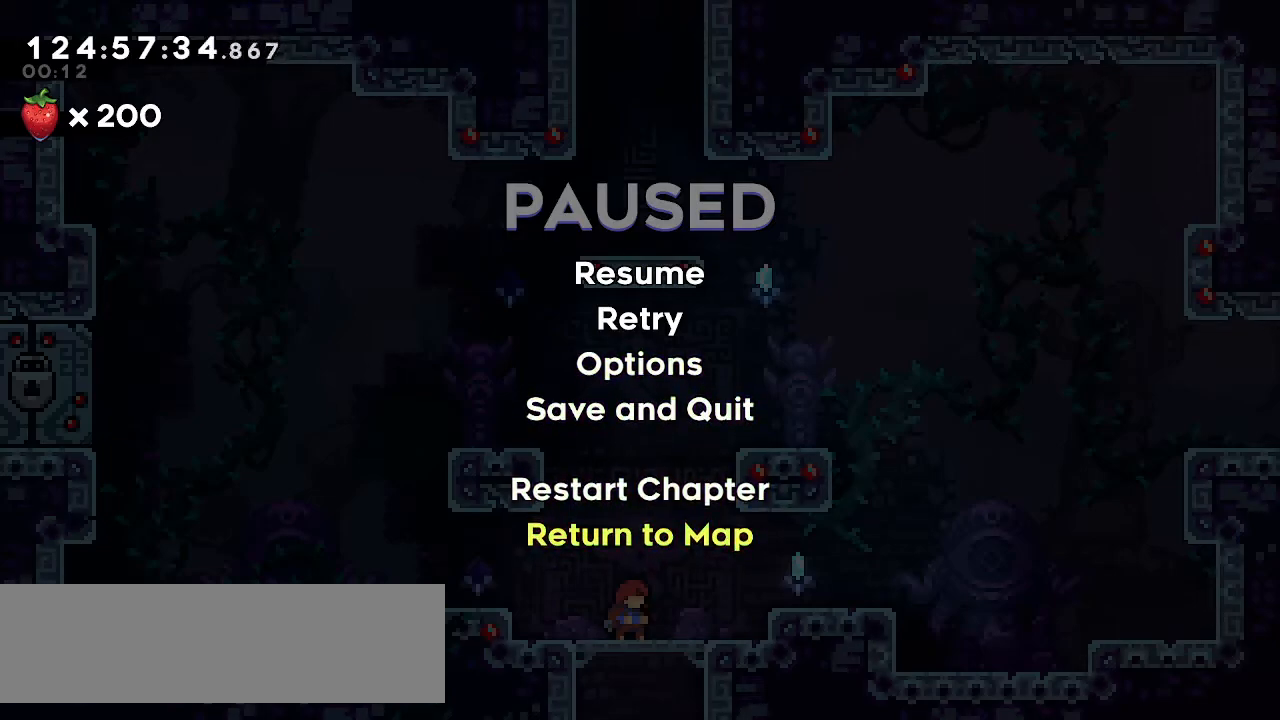
Gameplay with keyboard; each line is a JSON object with the keys held at the frame after it. "events" lists presses ("down") and releases ("up") of "dash", "demo", "down", "grab", "jump", "left", "menu", "ms", "right", "rtm" and "up" between this image and that frame as [ms after this image, input, new state], when the widget could be followed in between. No other keys are recorded. Mouse input is not recorded. Key names are as the overlay labels them; some are game actions (e.g. jump) rather than physical keys.
{"keys": [], "events": []}
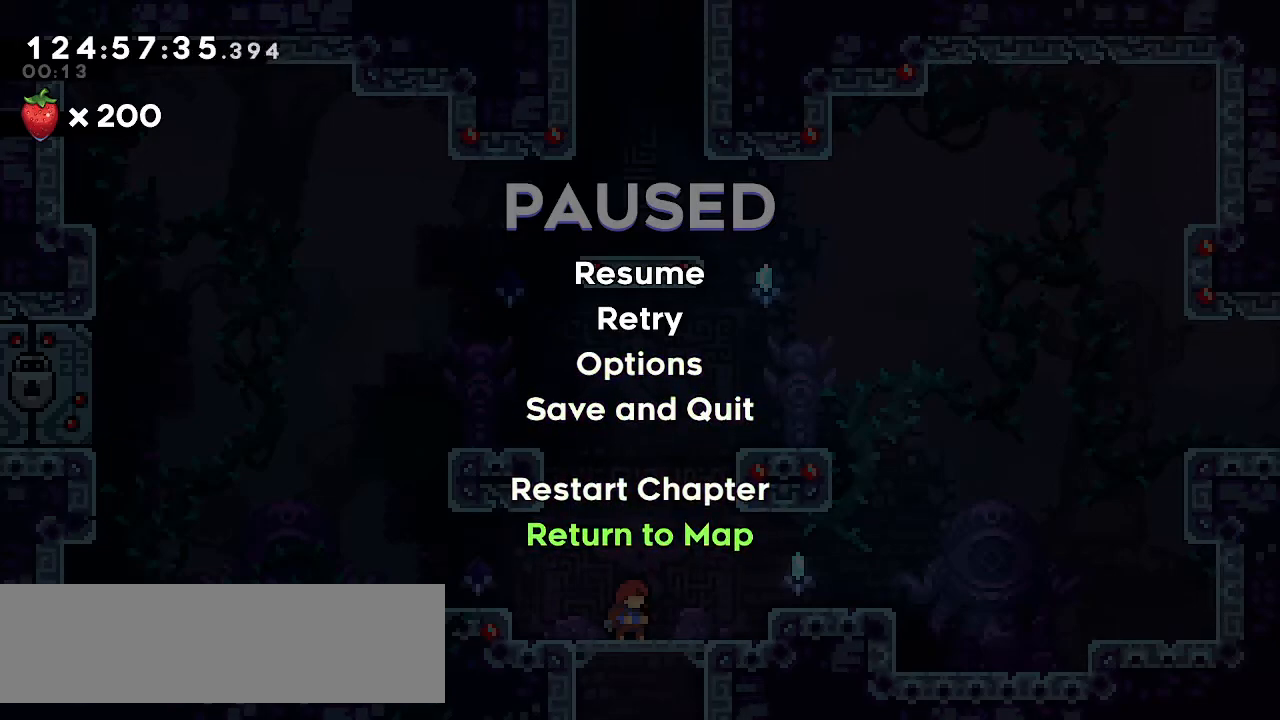
{"keys": [], "events": []}
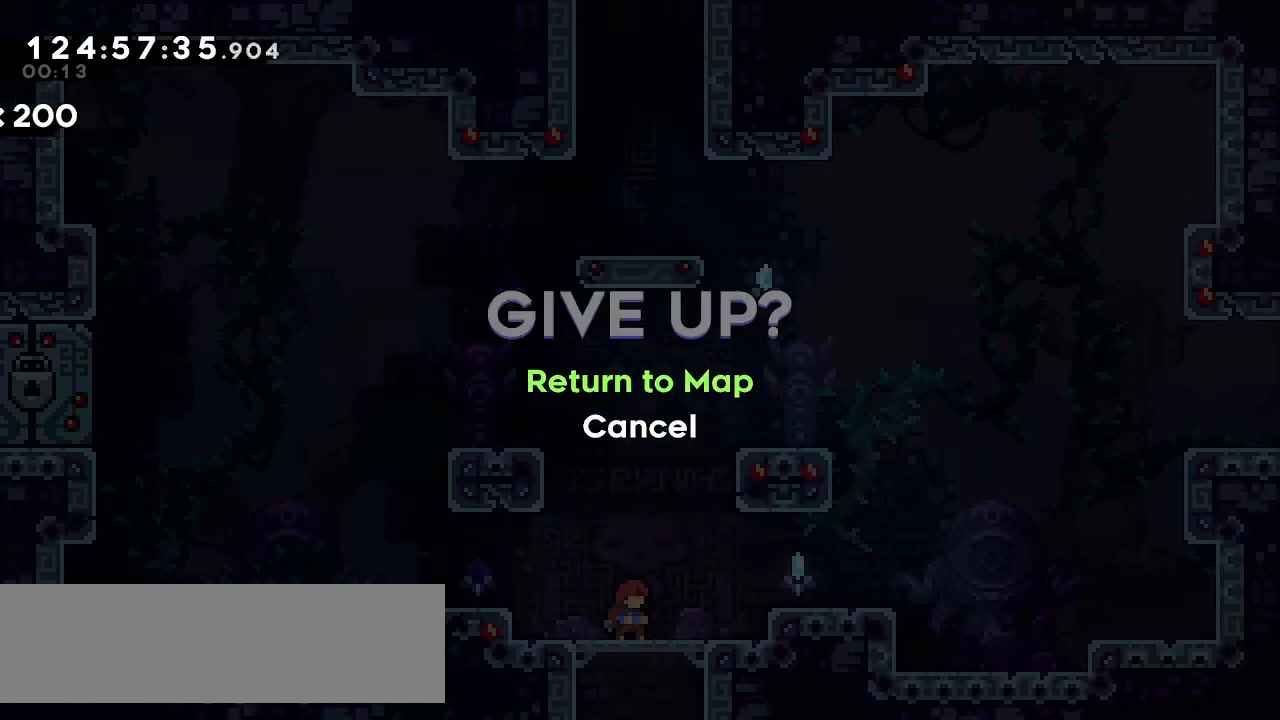
{"keys": [], "events": []}
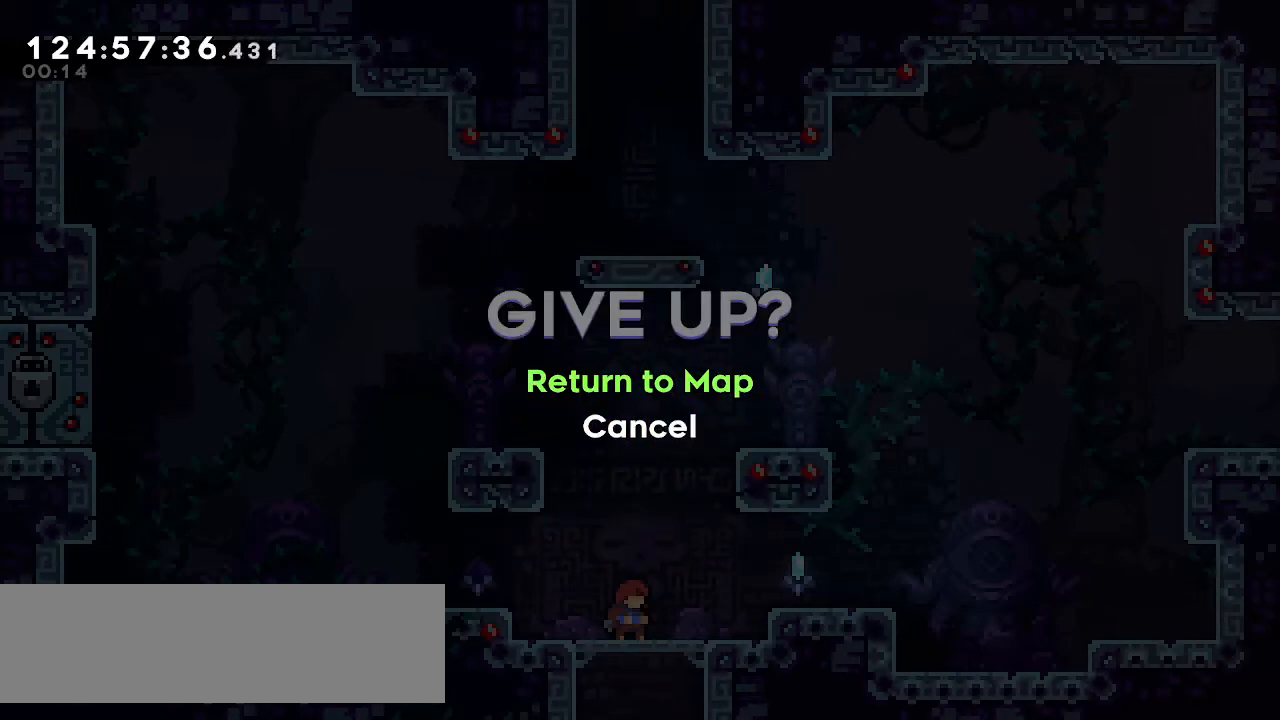
{"keys": [], "events": []}
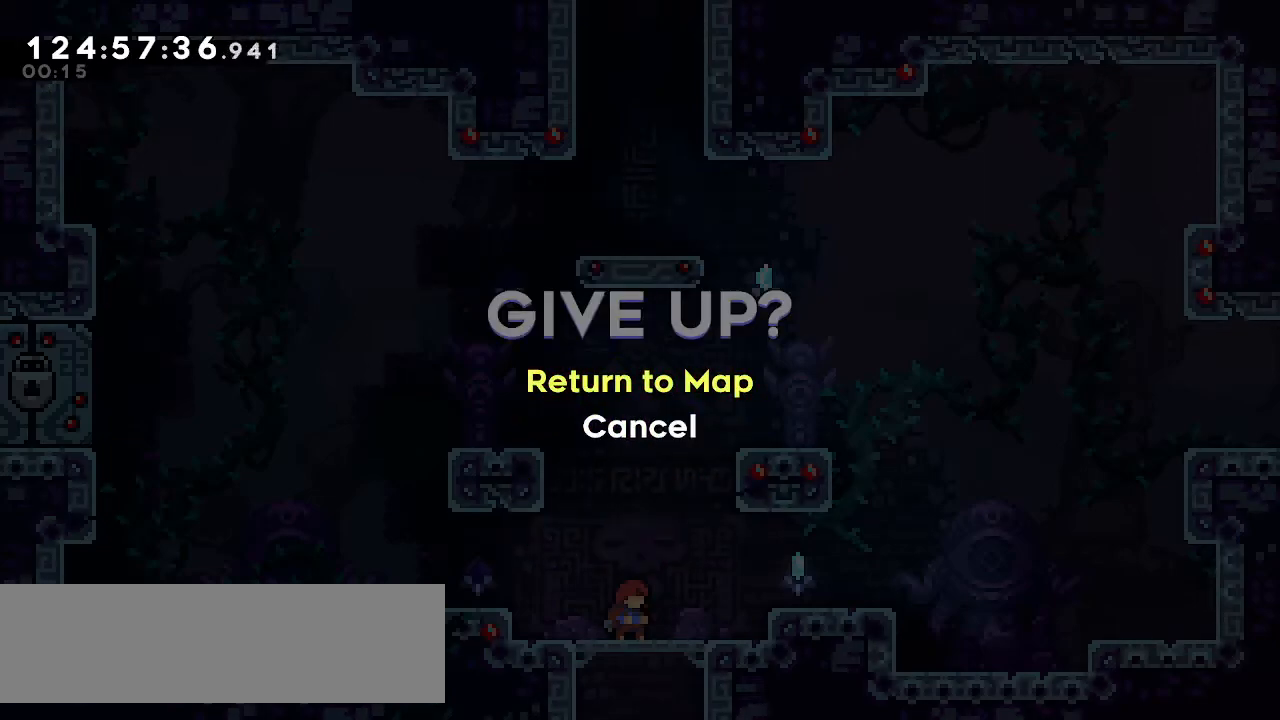
{"keys": [], "events": []}
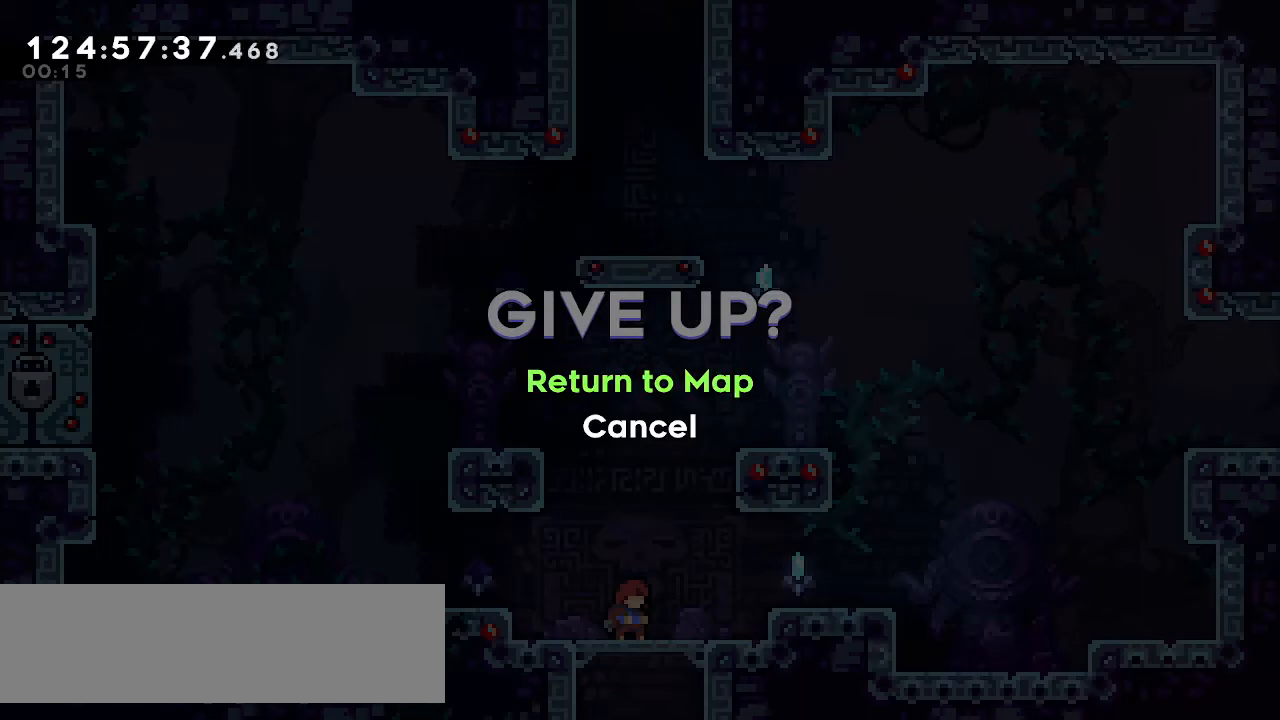
{"keys": [], "events": [[217, "ms", "down"], [267, "ms", "up"]]}
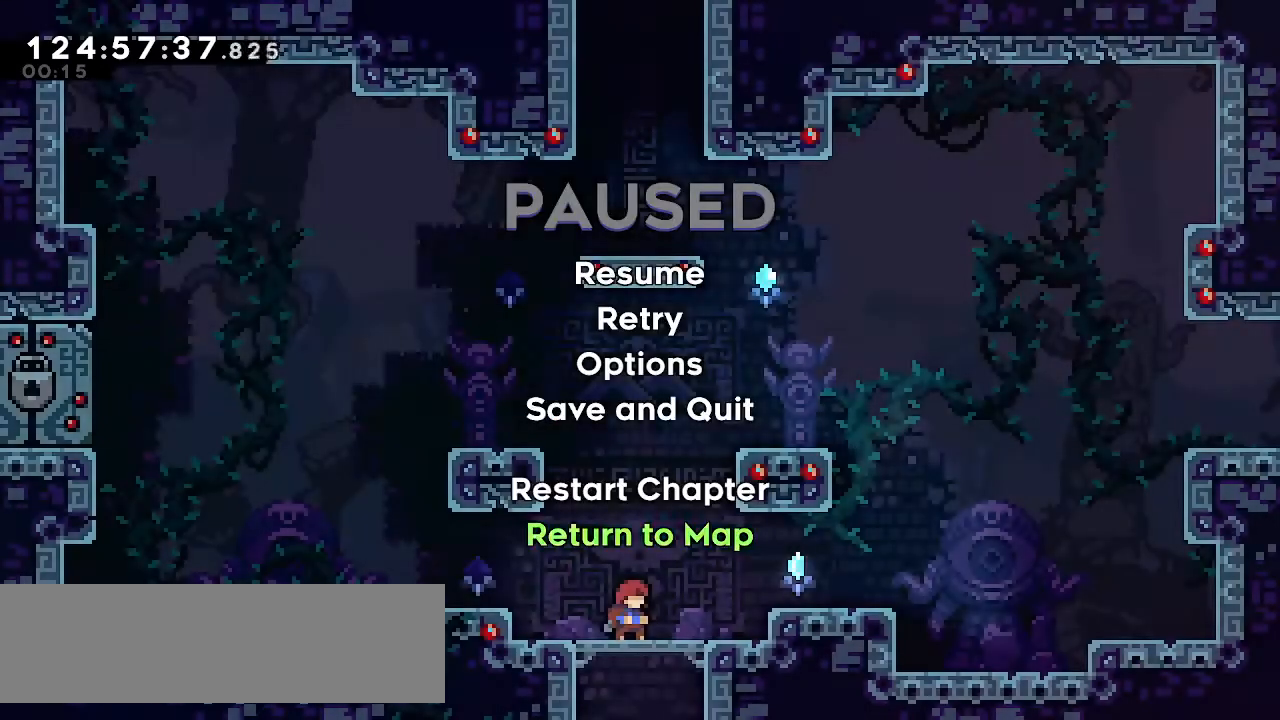
{"keys": ["right"], "events": [[150, "left", "down"], [367, "right", "down"], [417, "left", "up"]]}
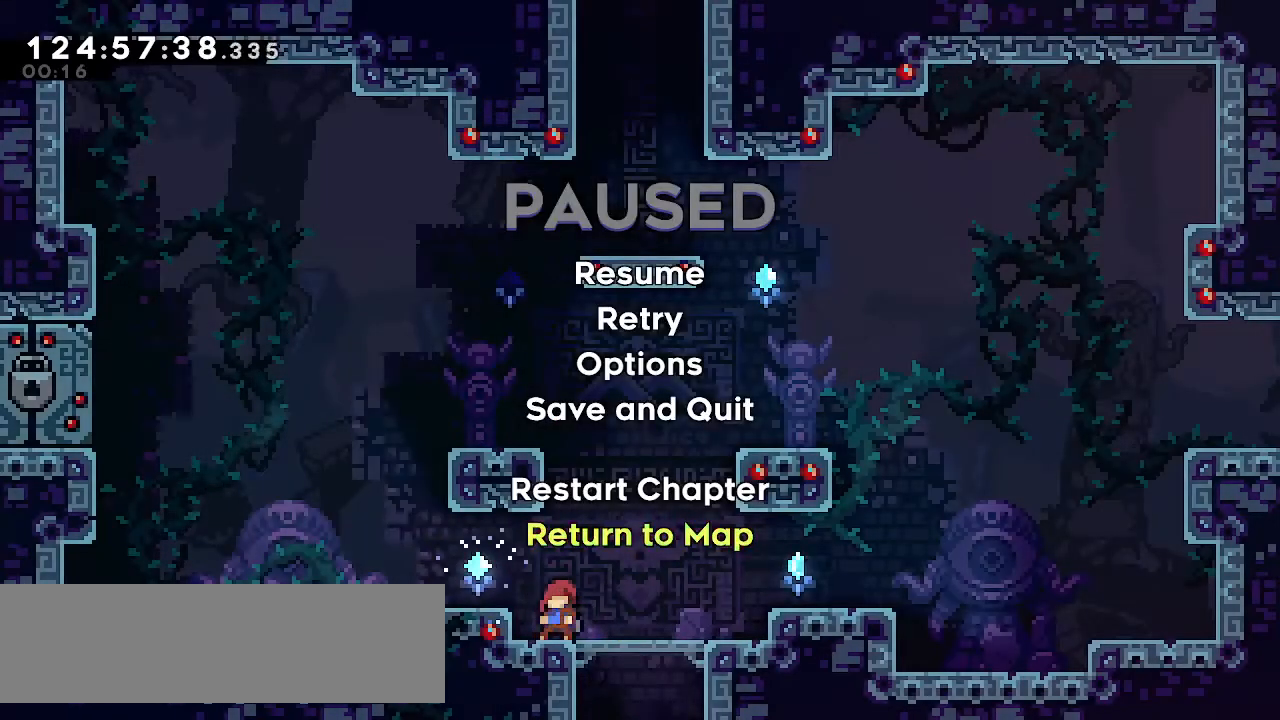
{"keys": ["left", "up"], "events": [[67, "left", "down"], [100, "right", "up"], [250, "up", "down"], [383, "jump", "down"], [483, "jump", "up"]]}
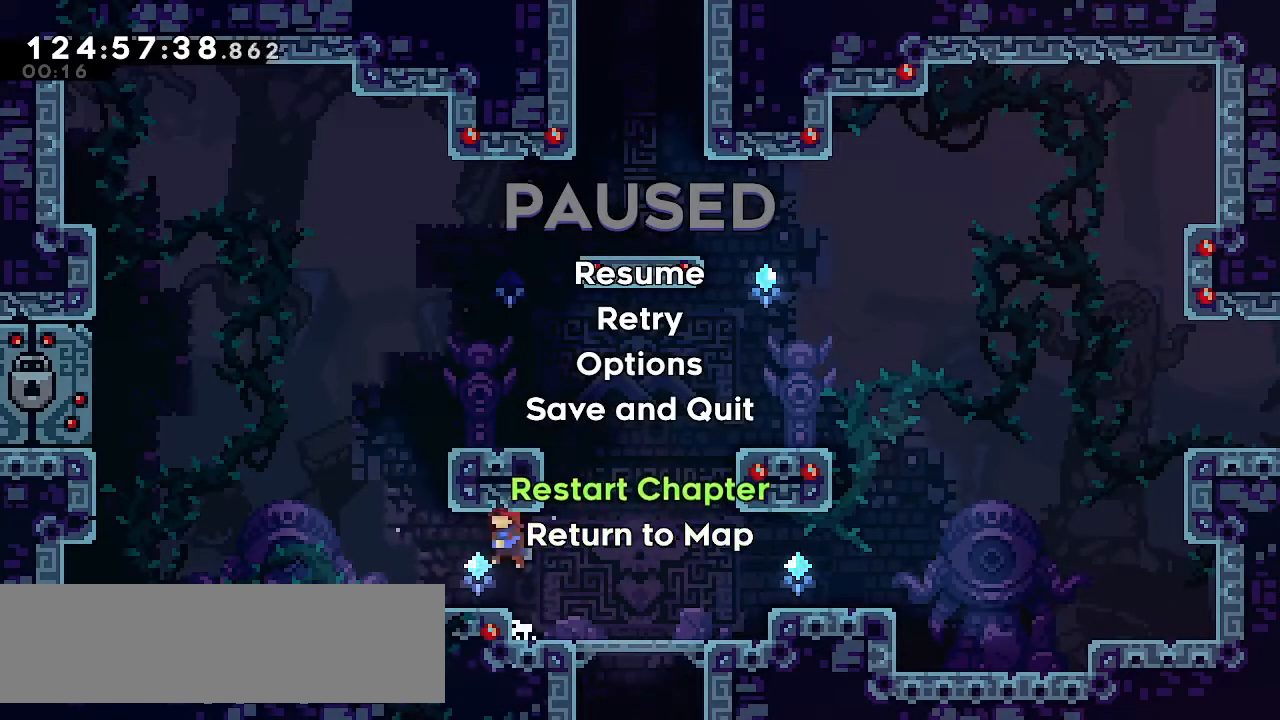
{"keys": ["grab", "right", "up"], "events": [[267, "left", "up"], [267, "right", "down"], [317, "jump", "down"], [367, "grab", "down"], [417, "jump", "up"]]}
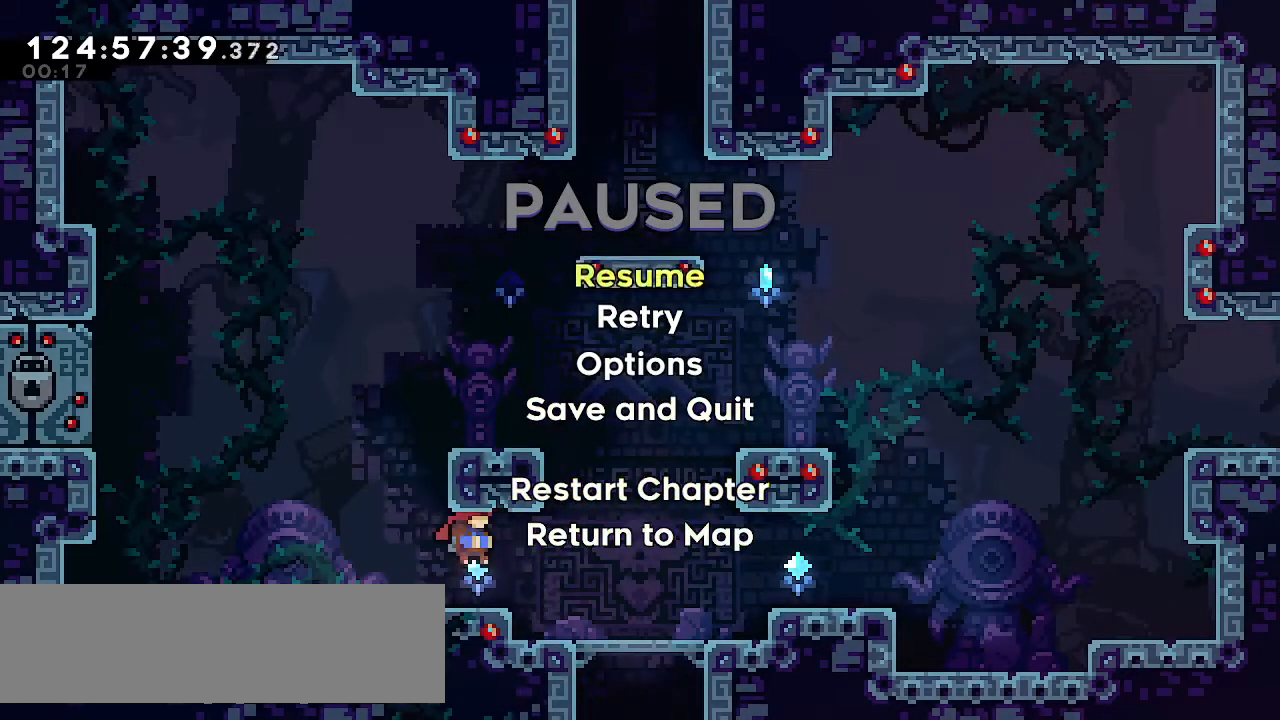
{"keys": ["grab", "right", "up"], "events": [[283, "jump", "down"], [333, "jump", "up"]]}
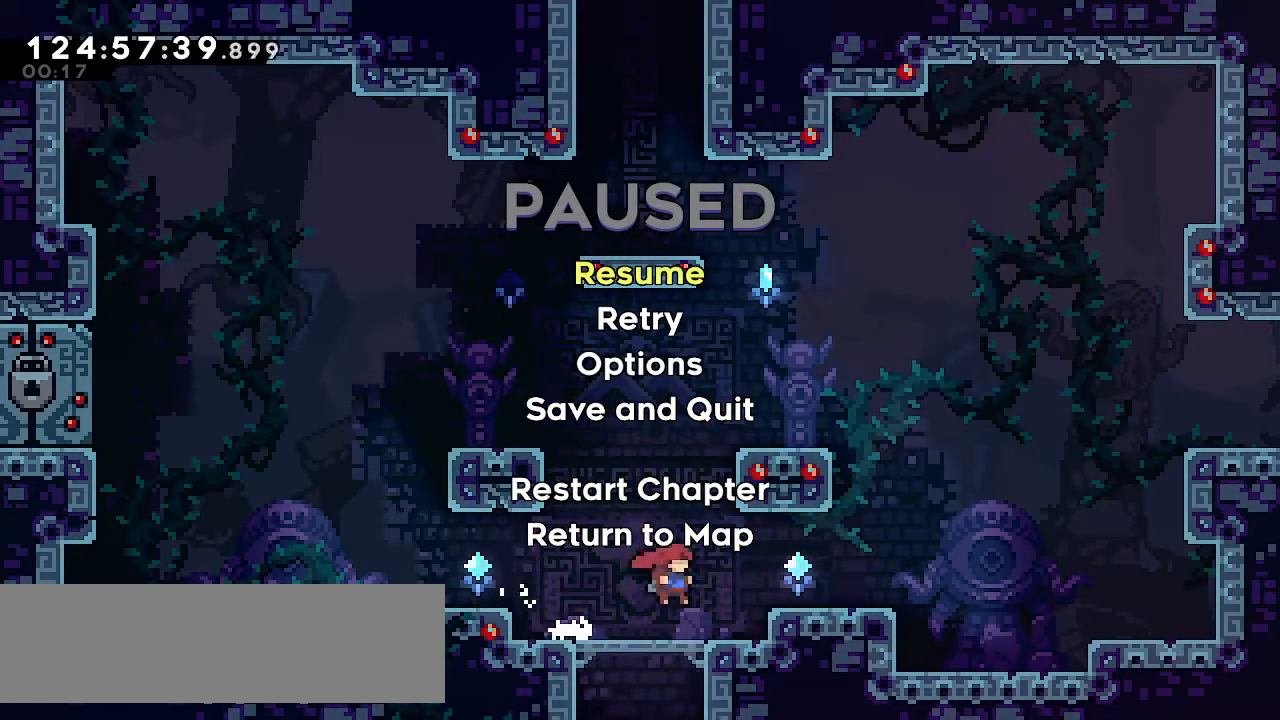
{"keys": ["grab", "jump", "right", "up"], "events": [[117, "jump", "down"], [200, "jump", "up"], [483, "jump", "down"]]}
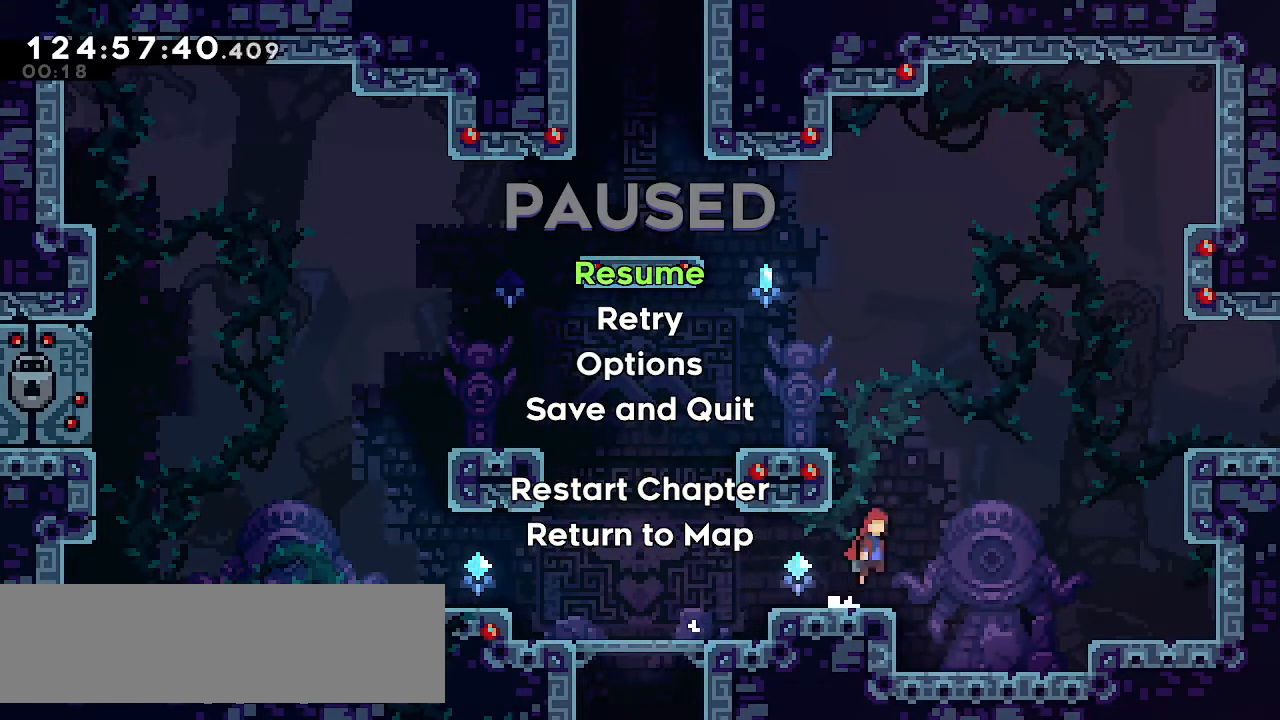
{"keys": ["grab", "jump", "right", "up"], "events": [[33, "jump", "up"], [350, "jump", "down"]]}
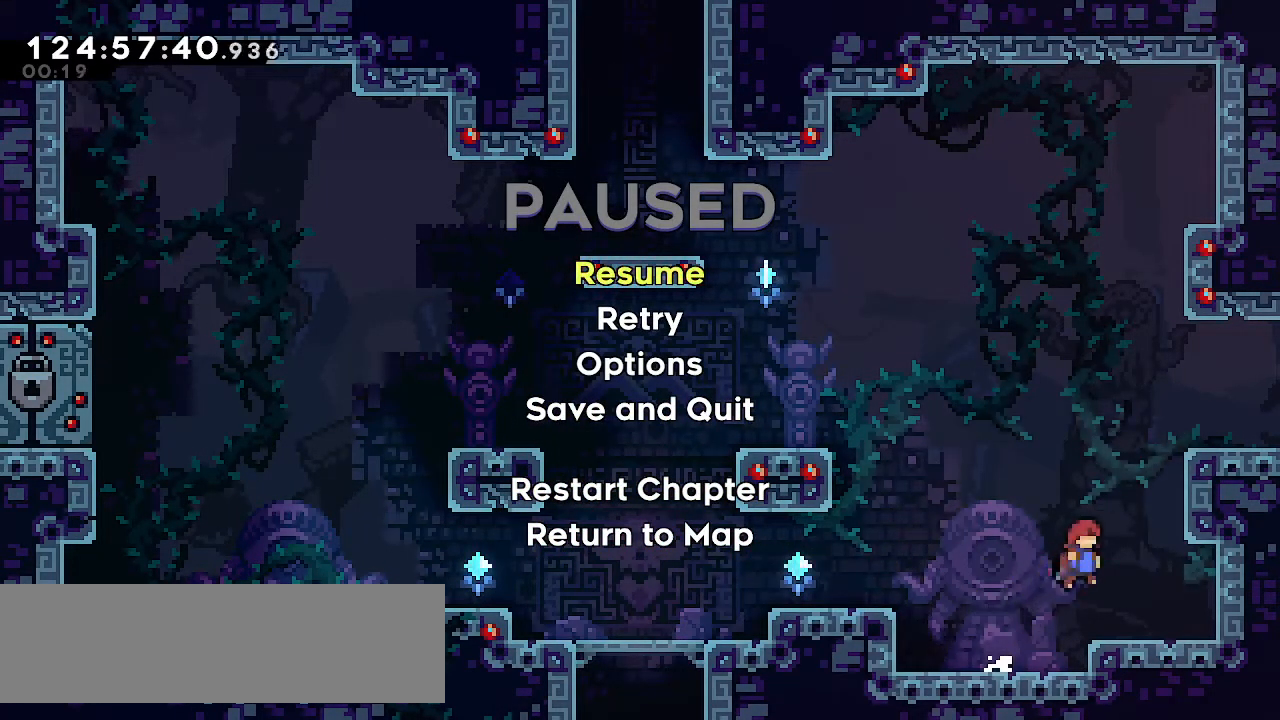
{"keys": ["grab", "jump", "right", "up"], "events": [[183, "jump", "up"], [283, "jump", "down"], [383, "jump", "up"], [483, "jump", "down"]]}
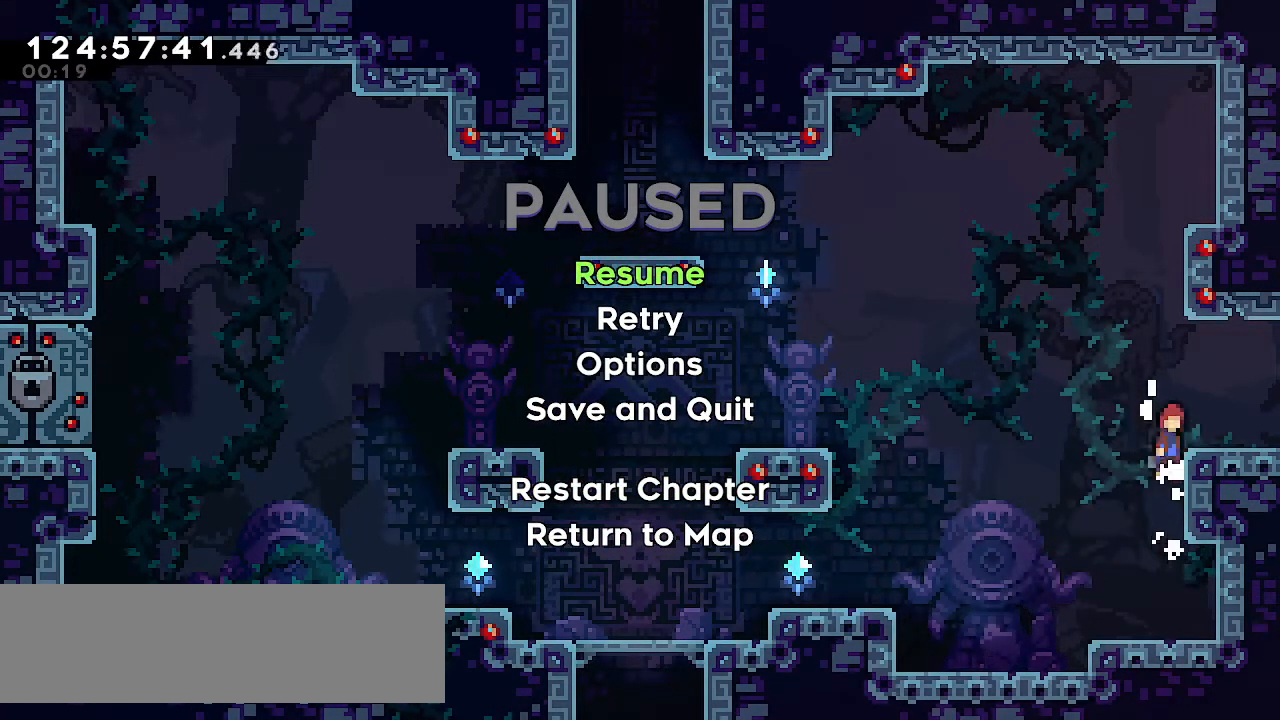
{"keys": [], "events": [[67, "jump", "up"], [100, "jump", "down"], [200, "grab", "up"], [200, "jump", "up"], [200, "right", "up"], [250, "up", "up"]]}
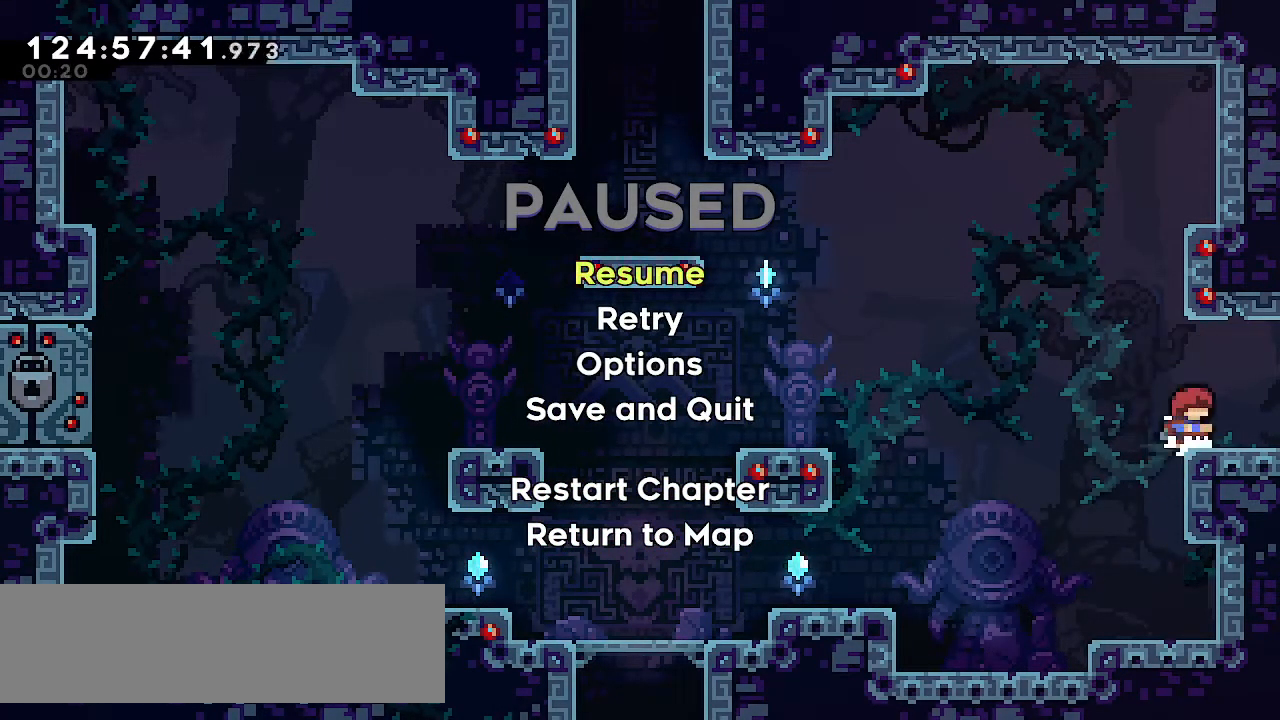
{"keys": ["right"], "events": [[450, "right", "down"]]}
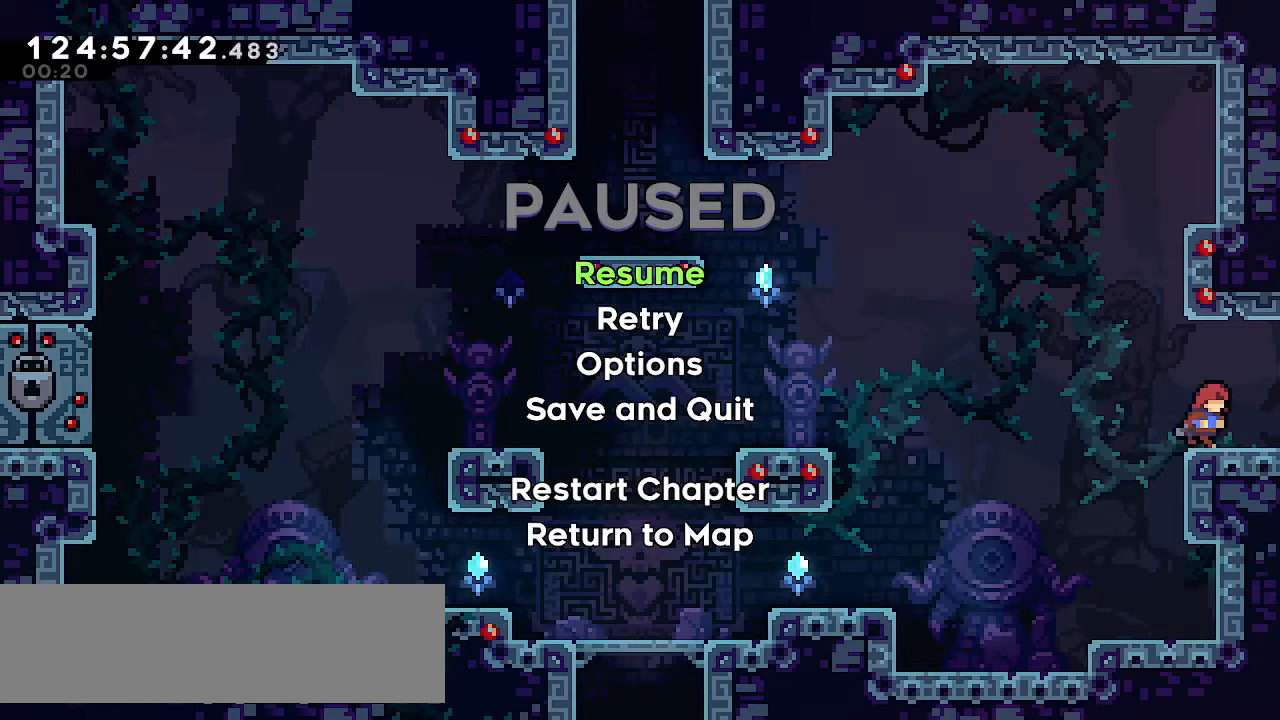
{"keys": ["right"], "events": []}
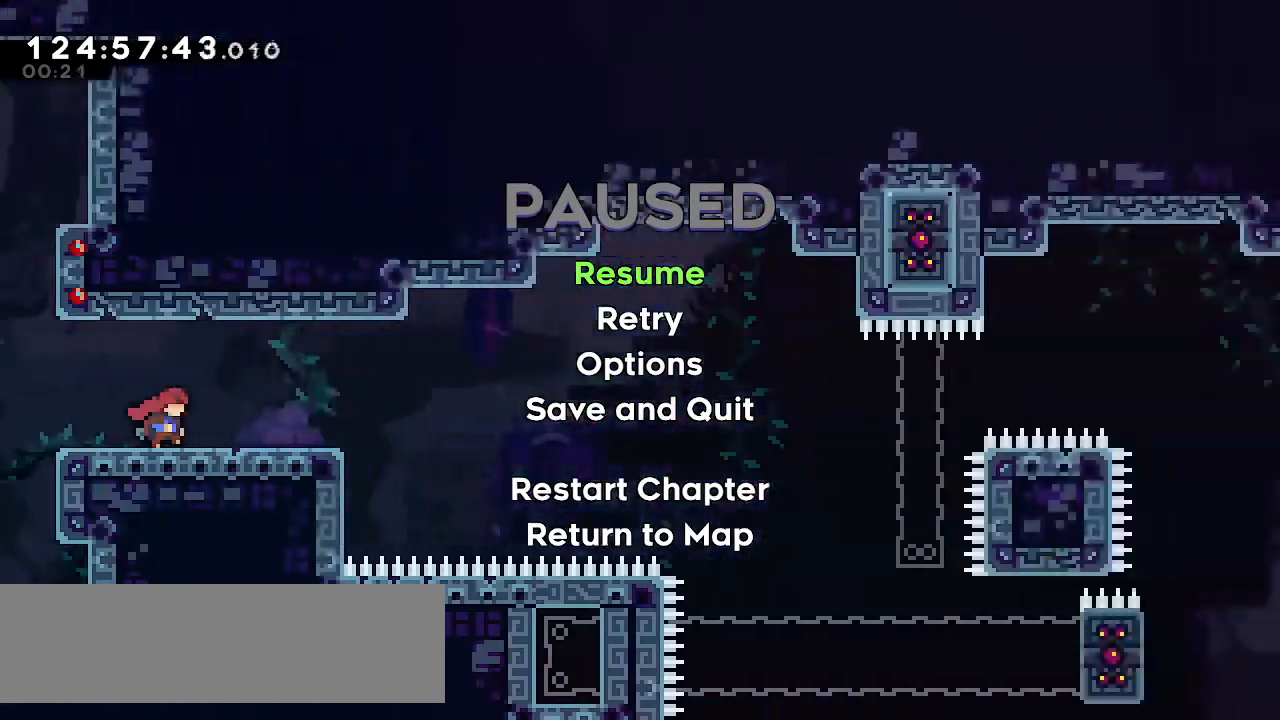
{"keys": [], "events": [[500, "right", "up"]]}
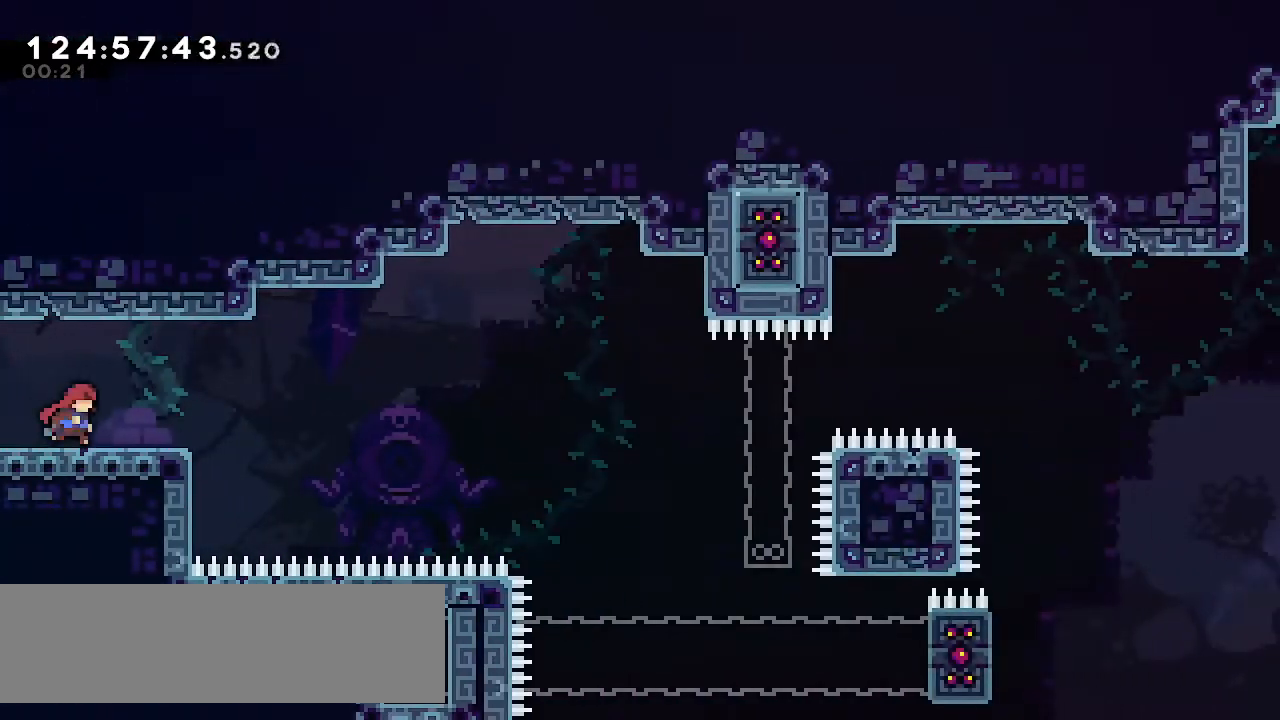
{"keys": ["down", "jump", "left"], "events": [[217, "down", "down"], [217, "left", "down"], [317, "dash", "down"], [400, "dash", "up"], [500, "jump", "down"]]}
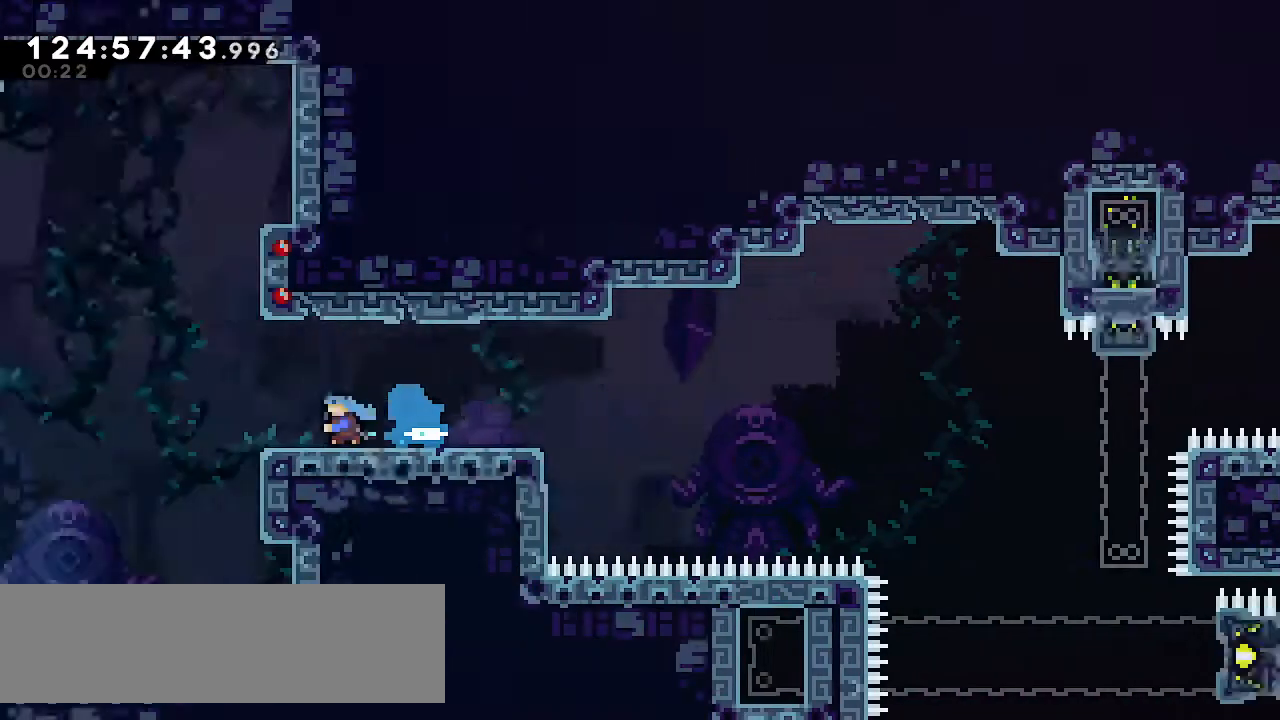
{"keys": ["left"], "events": [[67, "down", "up"], [283, "jump", "up"]]}
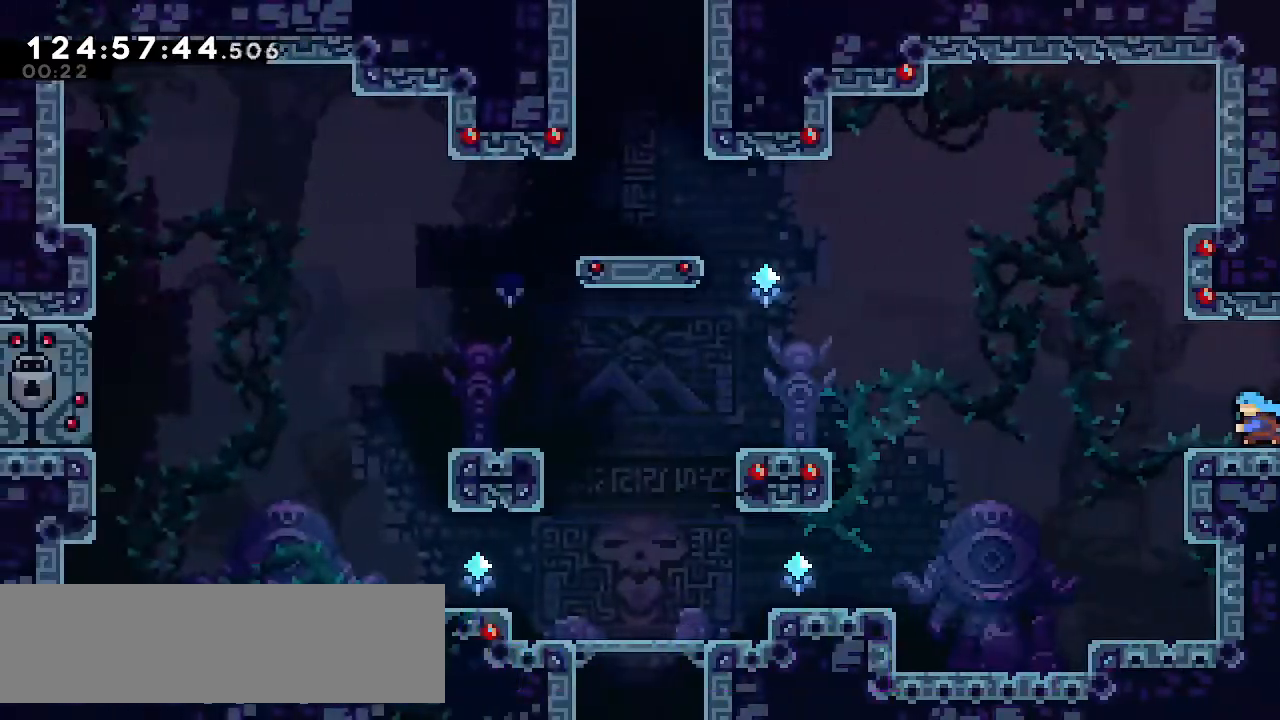
{"keys": ["dash", "left", "up"], "events": [[17, "up", "down"], [117, "jump", "down"], [383, "jump", "up"], [433, "dash", "down"]]}
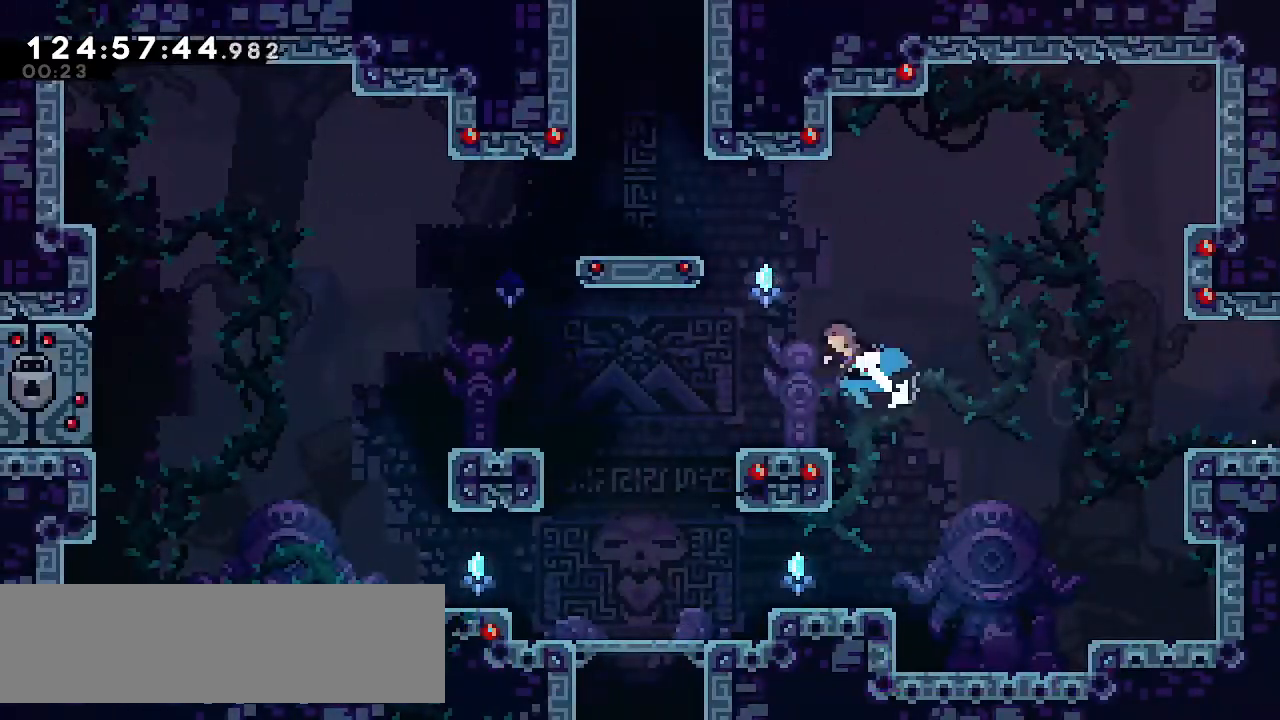
{"keys": ["grab", "left", "up"], "events": [[317, "dash", "up"], [350, "grab", "down"]]}
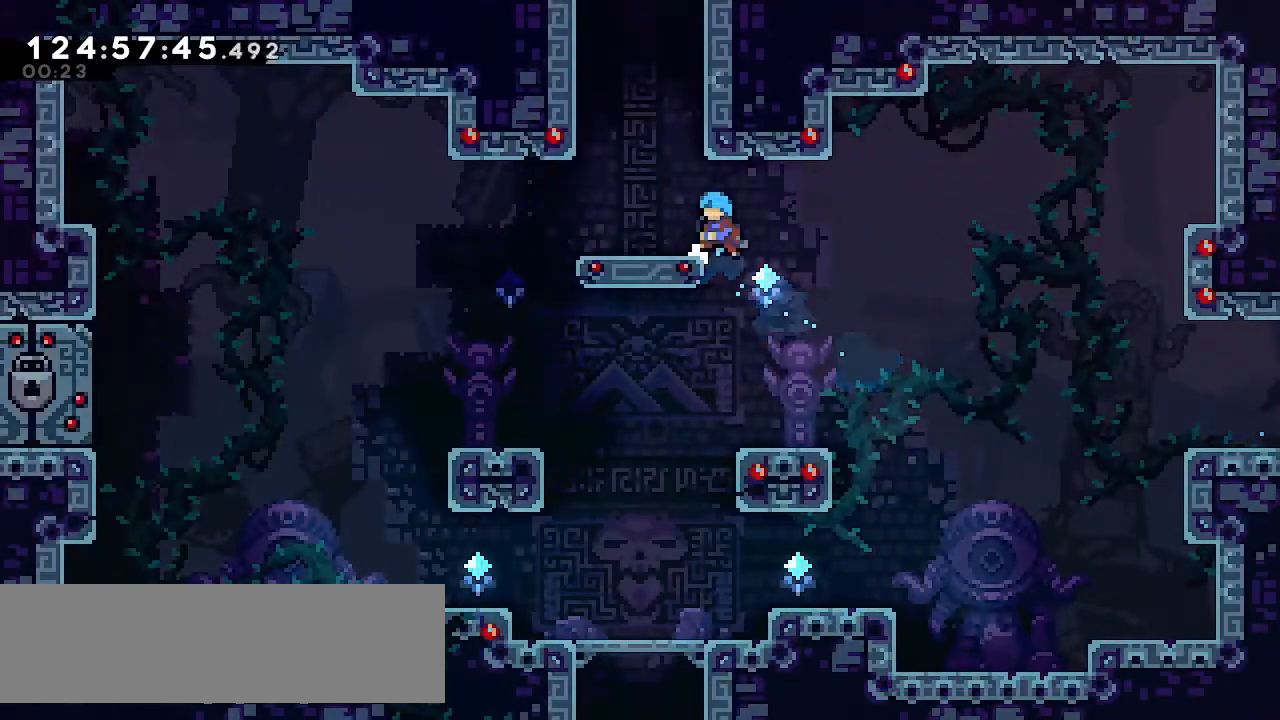
{"keys": ["grab", "jump", "up"], "events": [[183, "left", "up"], [333, "jump", "down"]]}
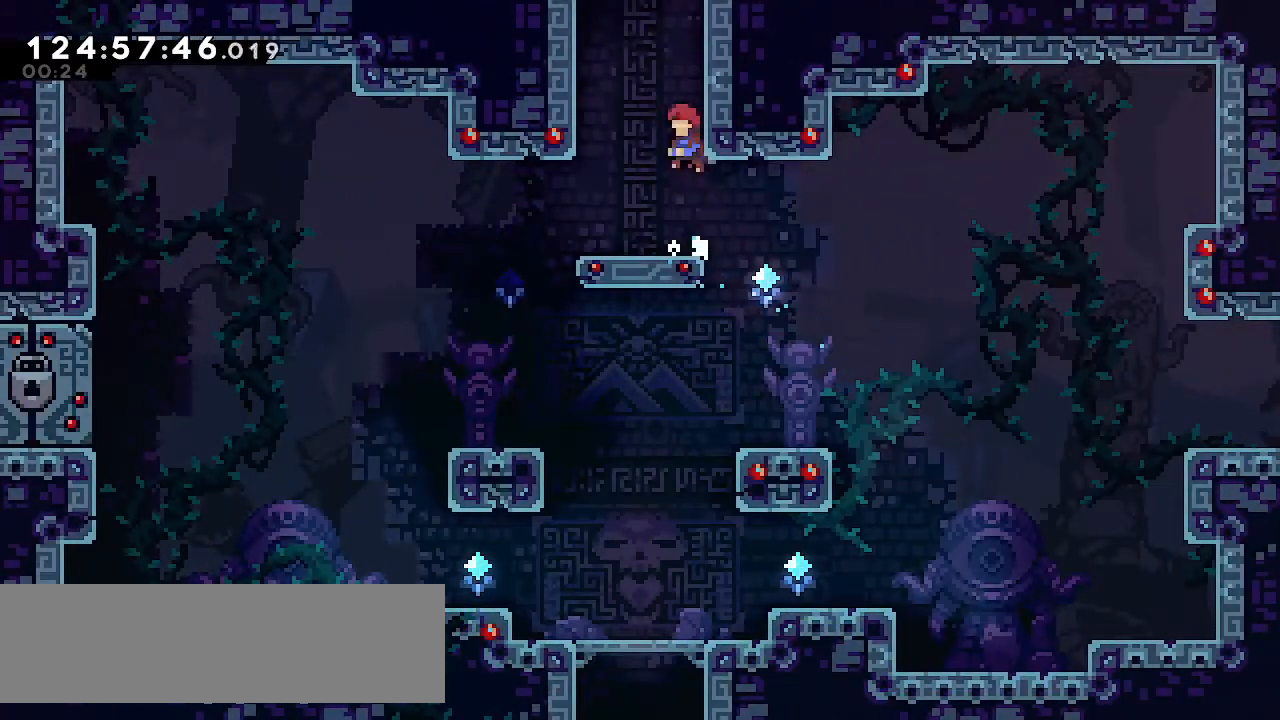
{"keys": ["grab", "right", "up"], "events": [[17, "jump", "up"], [67, "dash", "down"], [200, "right", "down"], [300, "dash", "up"]]}
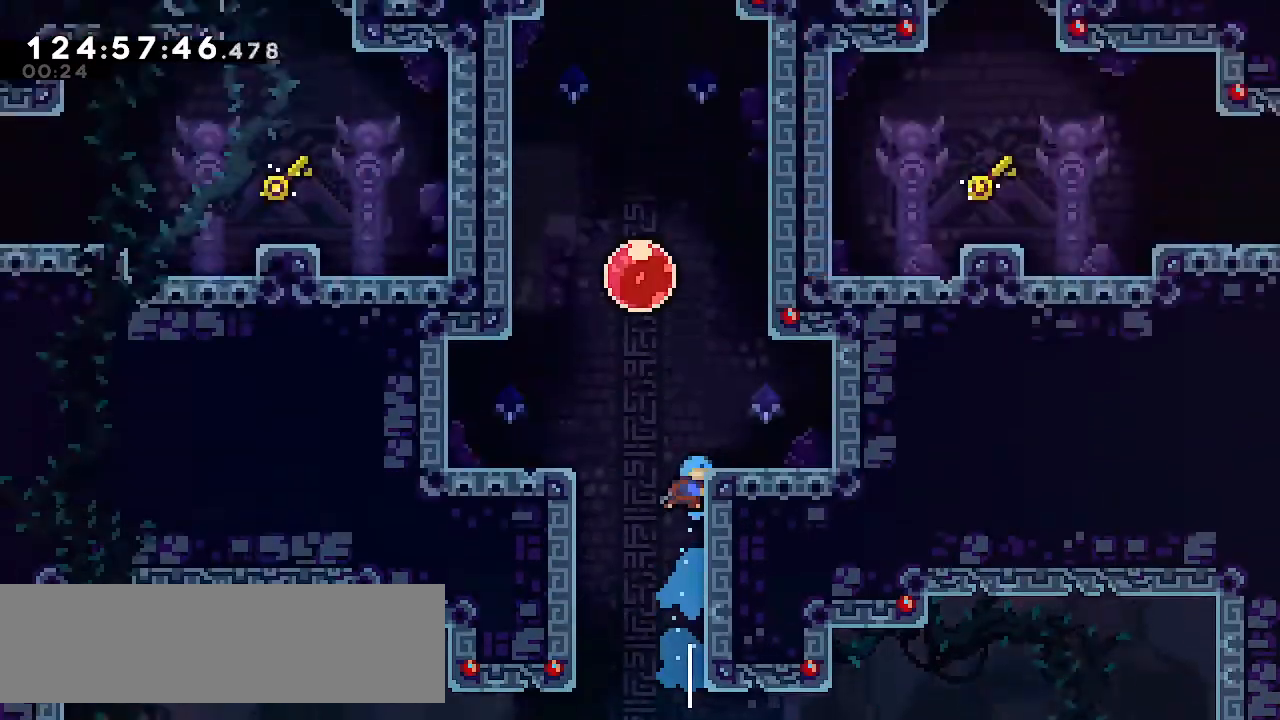
{"keys": ["grab", "left", "up"], "events": [[117, "right", "up"], [500, "left", "down"]]}
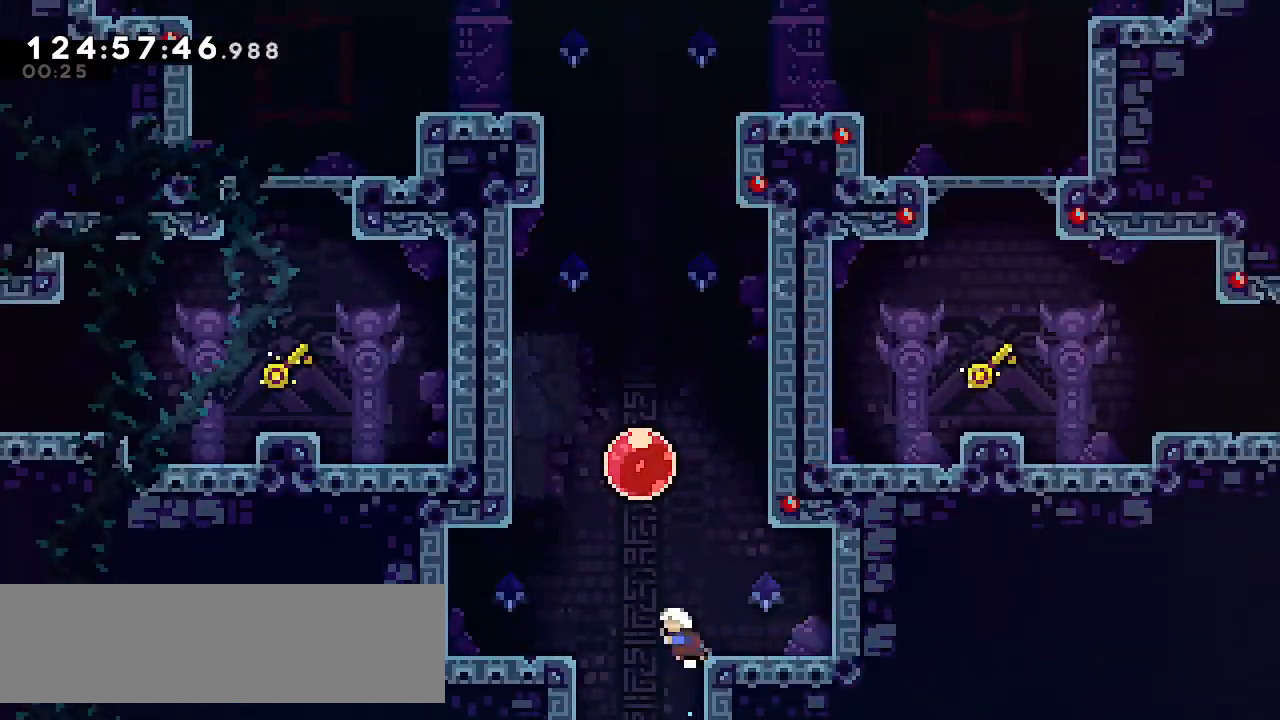
{"keys": ["up"], "events": [[183, "left", "up"], [417, "grab", "up"]]}
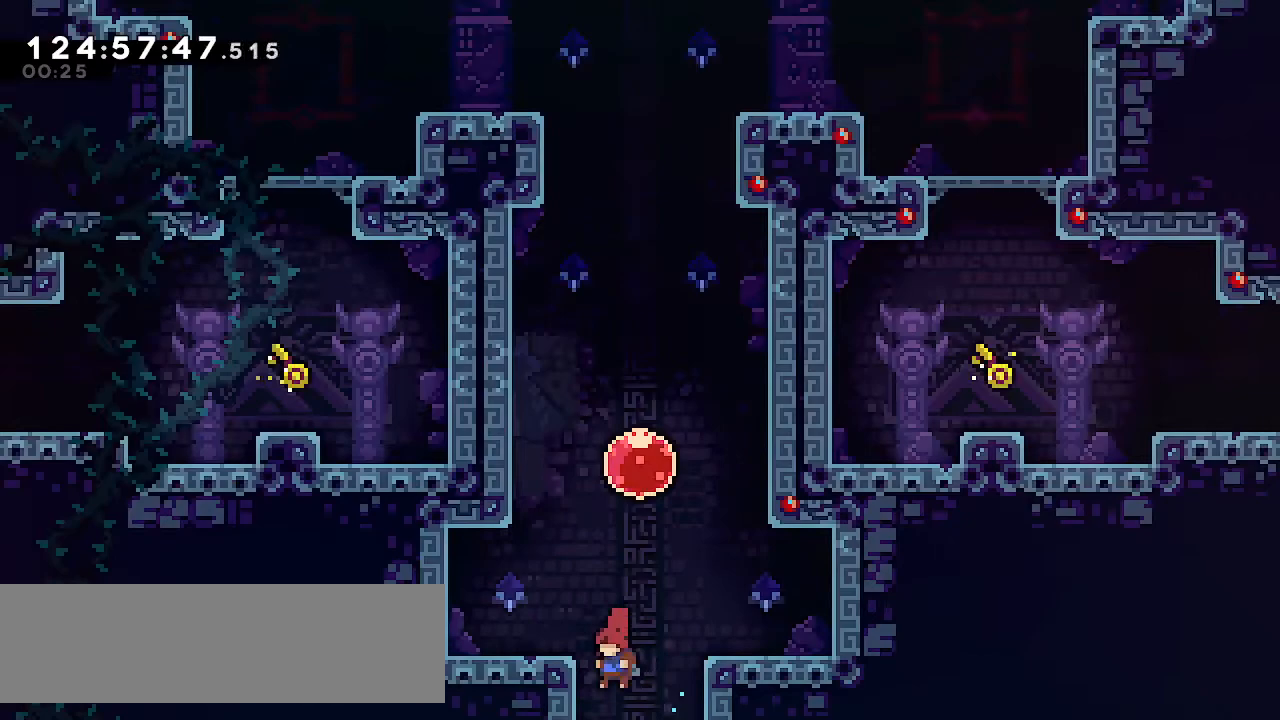
{"keys": [], "events": [[17, "grab", "down"], [67, "left", "down"], [250, "left", "up"], [400, "grab", "up"], [400, "up", "up"]]}
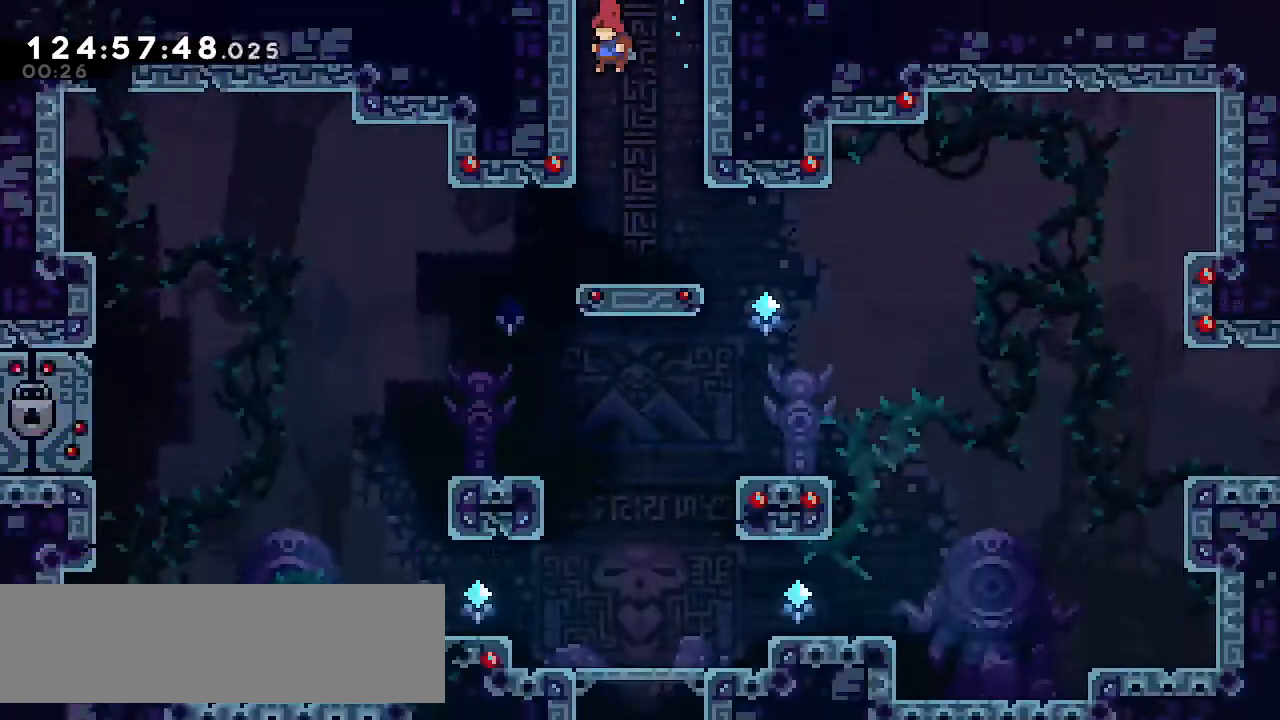
{"keys": ["right"], "events": [[83, "right", "down"], [450, "down", "down"], [500, "down", "up"]]}